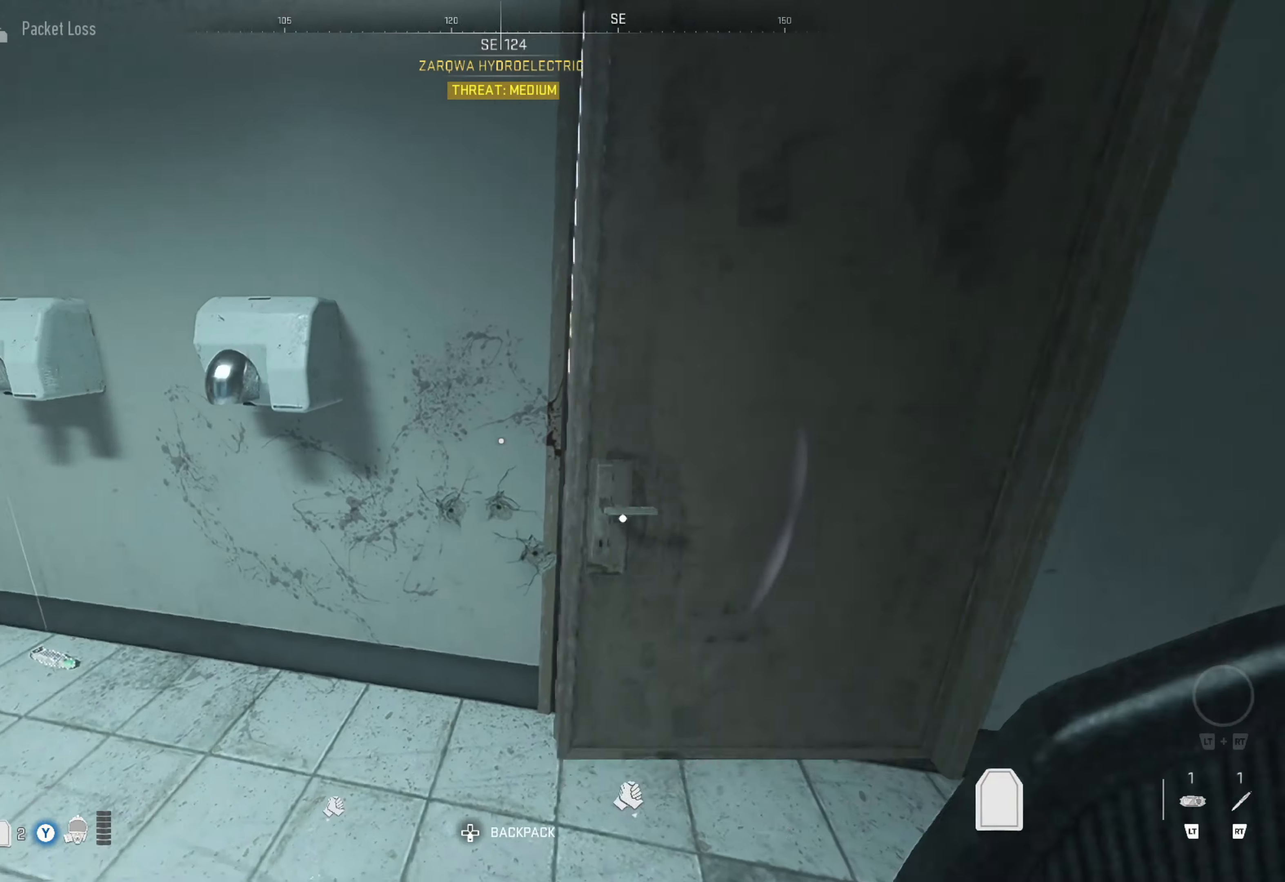
Gameplay with a controller (Xbox layout); each line is a JSON object with the inputs held at the frame after it. "events" lists button and stick changes between this image and that frame as [ms after this image, input, new state], when the widget could be followed in between.
{"buttons": [], "left_stick": "up", "right_stick": "left", "events": [[183, "right_stick", "center"], [267, "left_stick", "up"], [333, "right_stick", "left"]]}
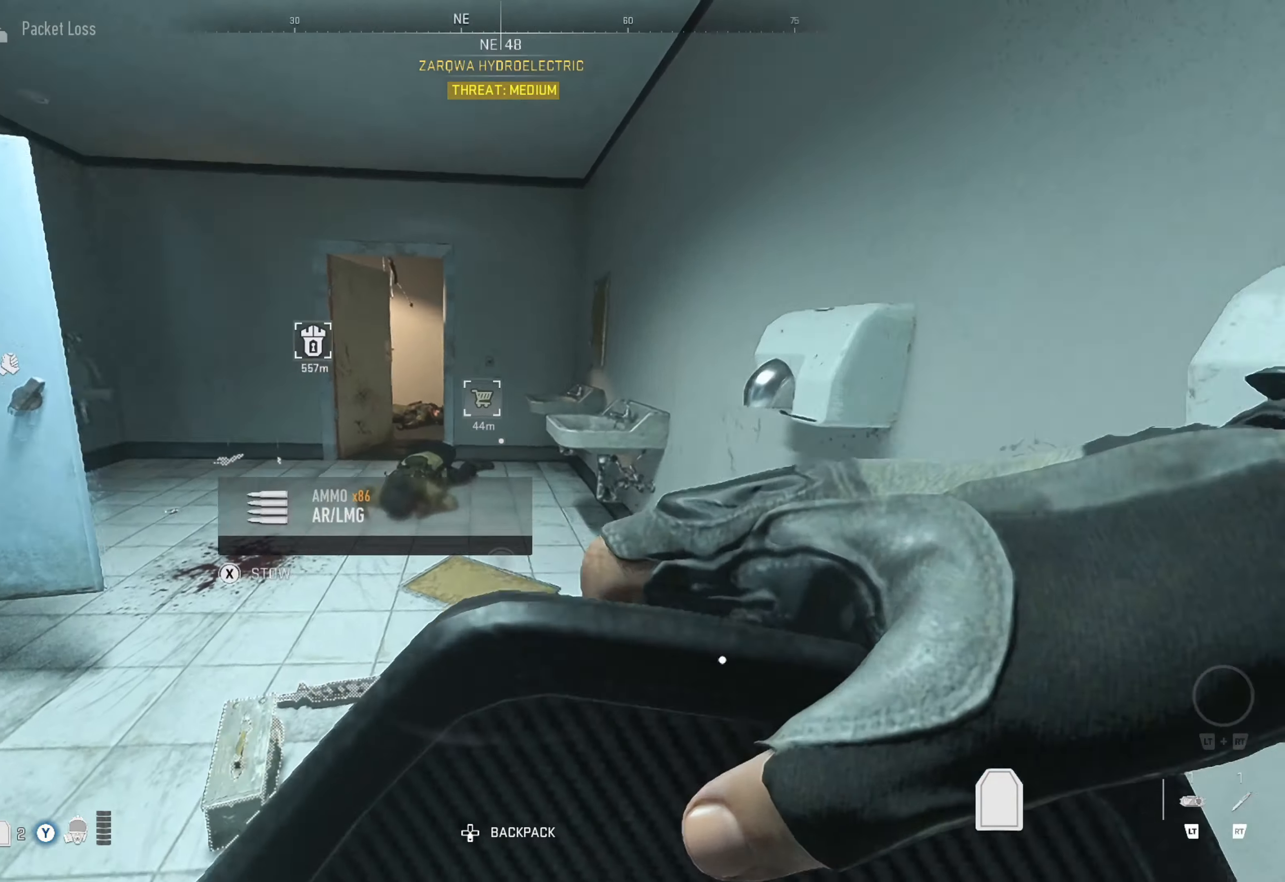
{"buttons": [], "left_stick": "center", "right_stick": "center", "events": [[67, "right_stick", "center"], [150, "left_stick", "center"], [233, "right_stick", "left"], [433, "right_stick", "center"]]}
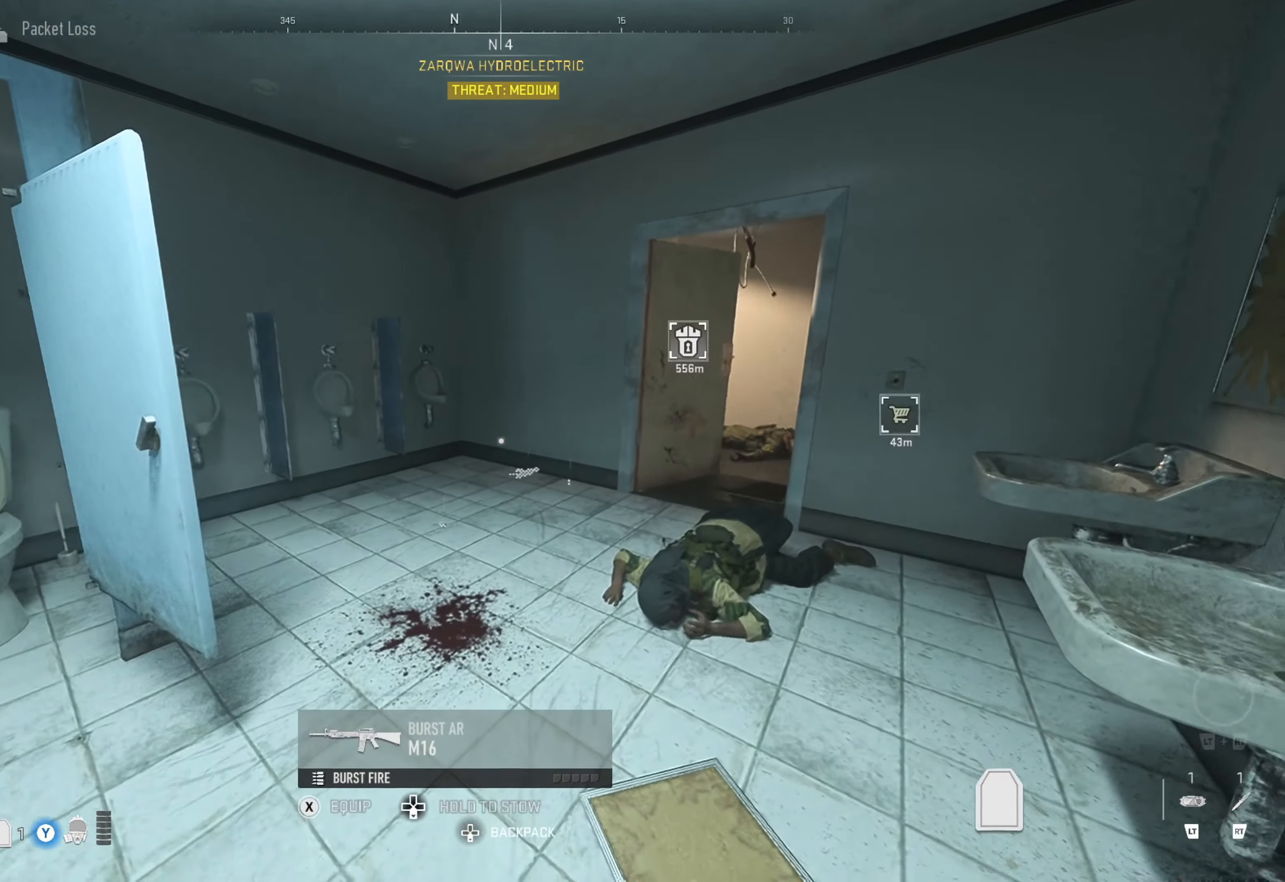
{"buttons": [], "left_stick": "up", "right_stick": "center", "events": [[33, "left_stick", "up"]]}
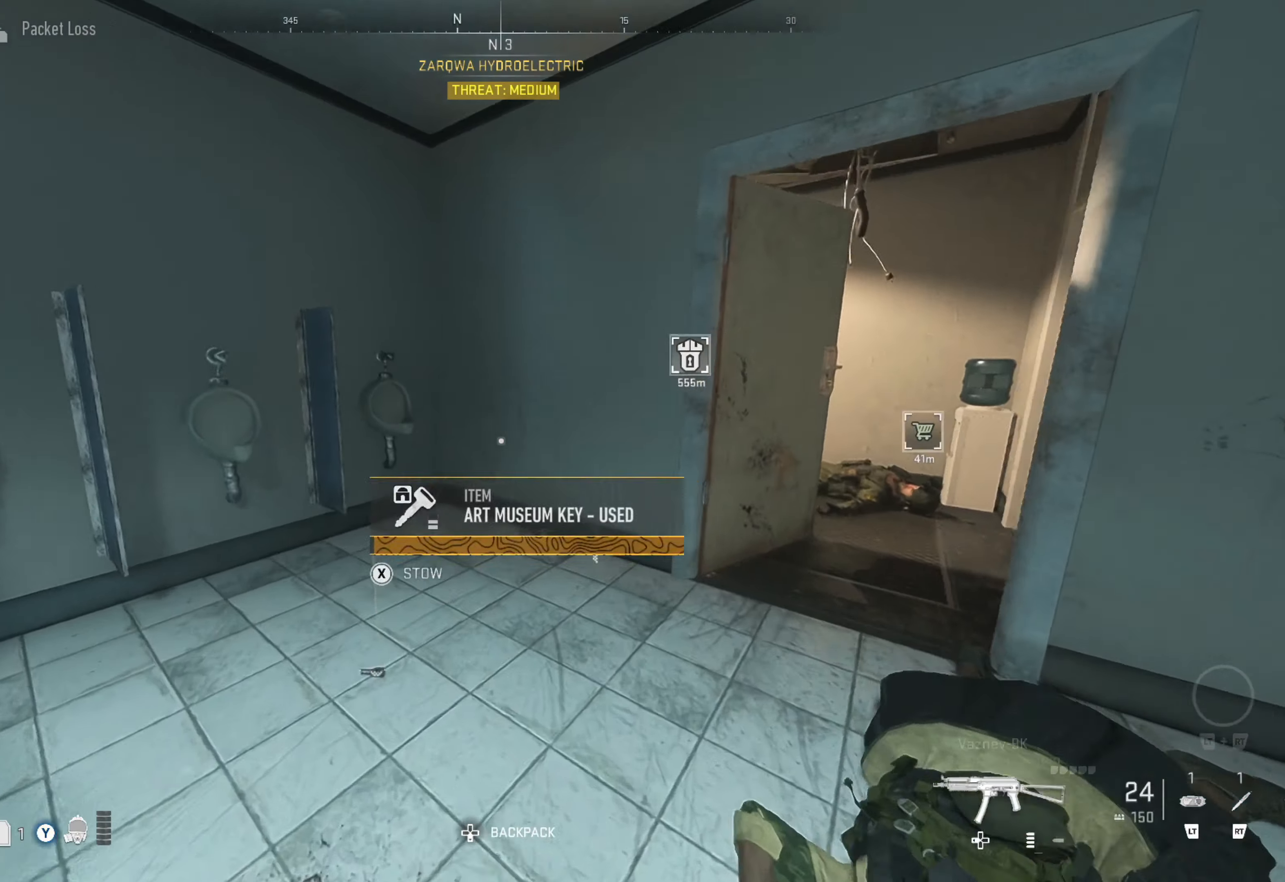
{"buttons": [], "left_stick": "left", "right_stick": "down-left", "events": [[17, "right_stick", "right"], [50, "left_stick", "center"], [350, "left_stick", "left"], [350, "right_stick", "center"], [483, "right_stick", "down-left"]]}
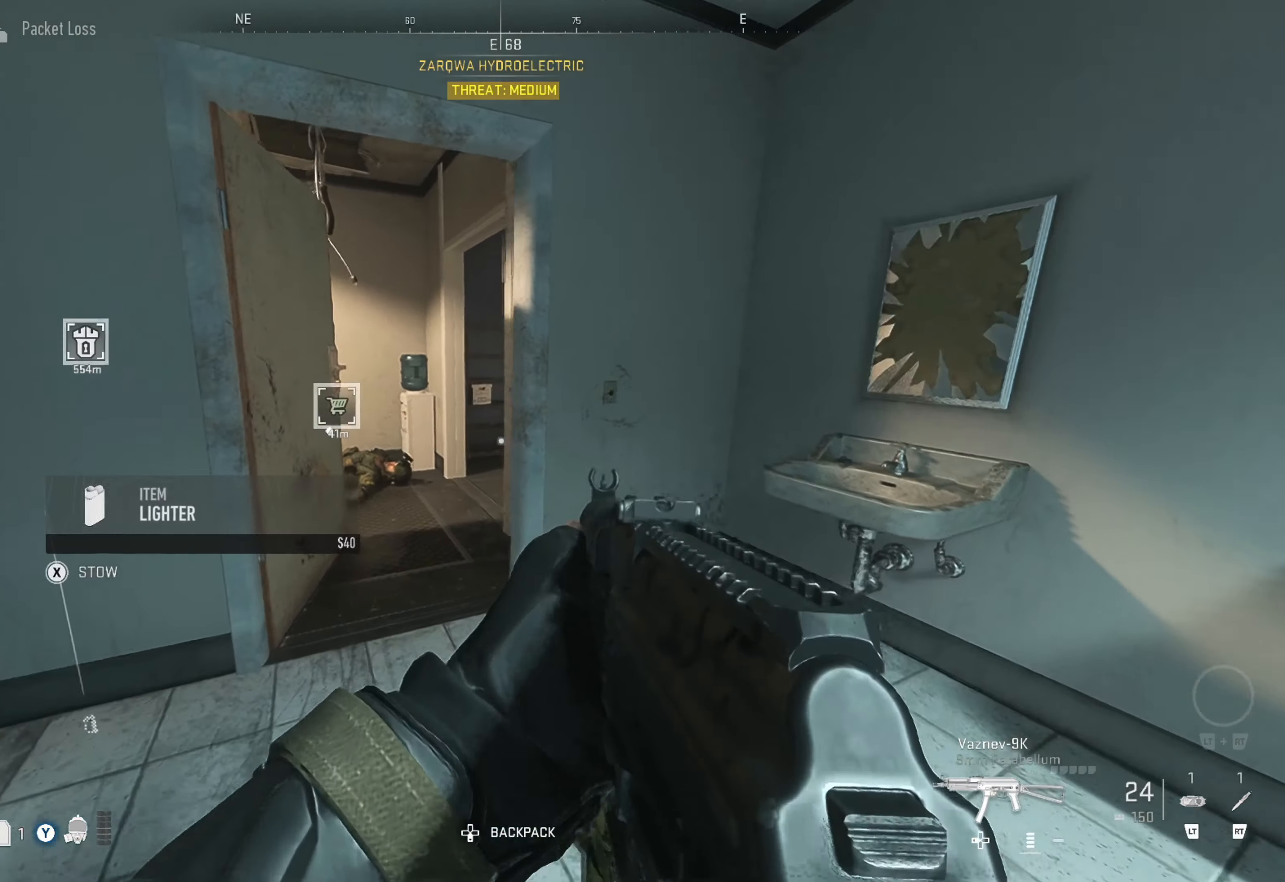
{"buttons": [], "left_stick": "center", "right_stick": "center", "events": [[83, "left_stick", "center"], [217, "right_stick", "center"]]}
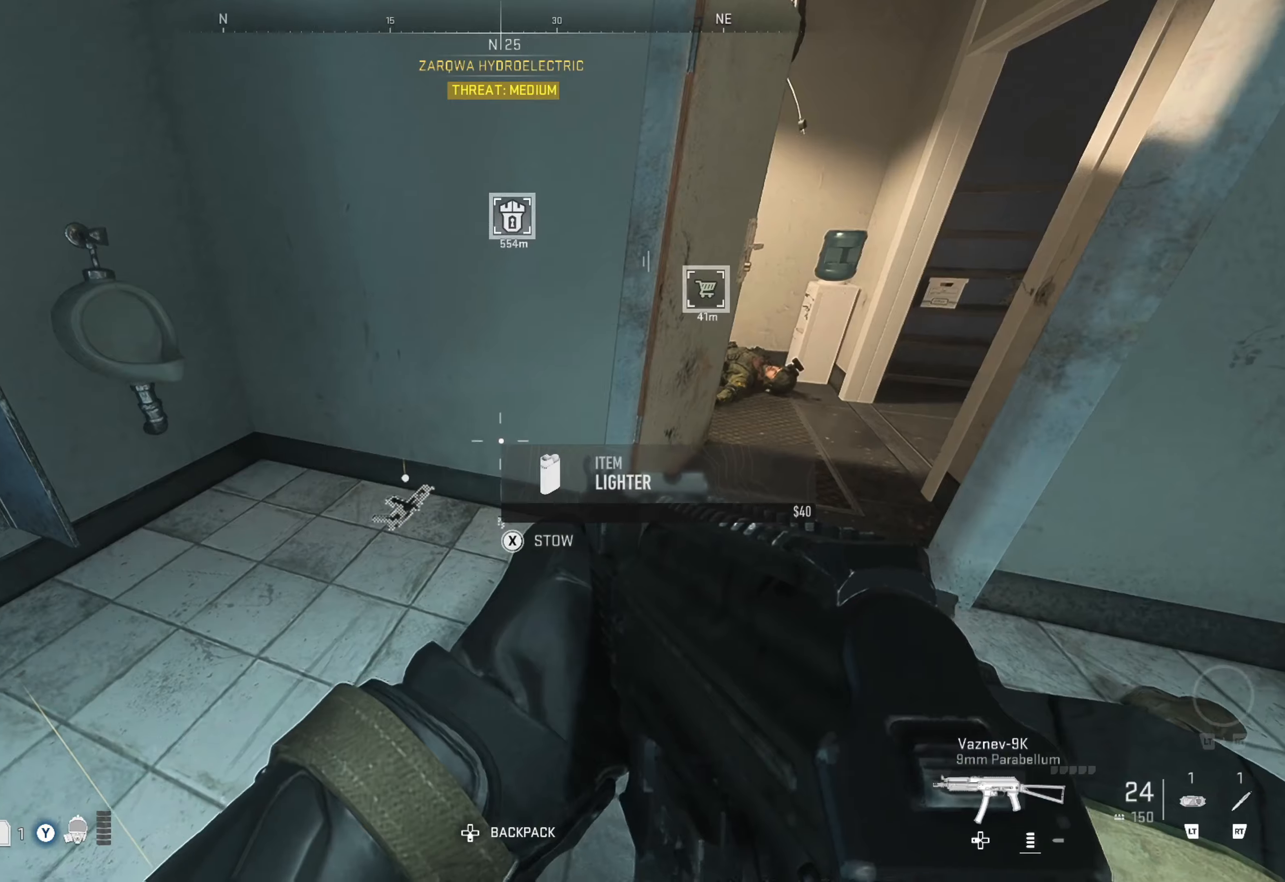
{"buttons": [], "left_stick": "center", "right_stick": "center", "events": [[17, "right_stick", "down-left"], [167, "right_stick", "center"]]}
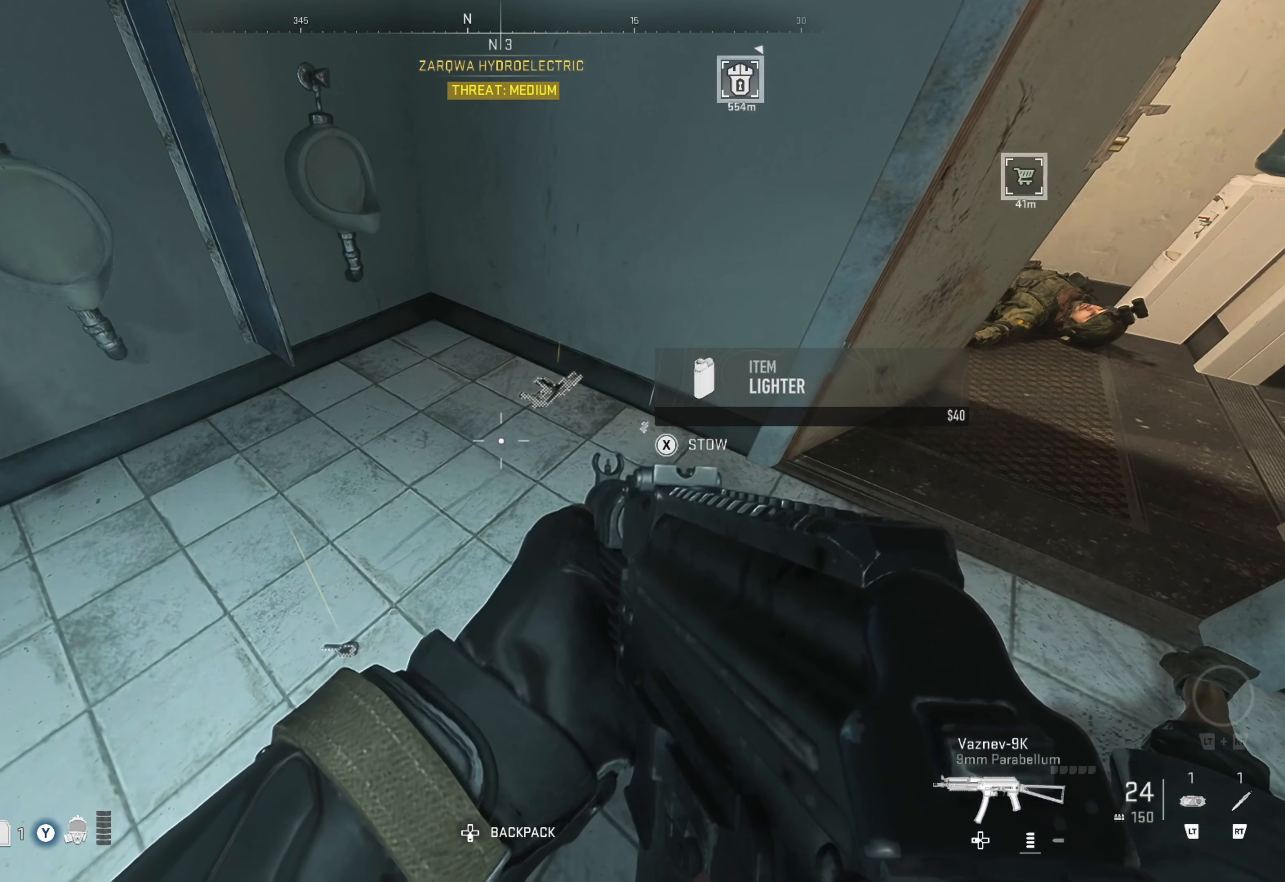
{"buttons": [], "left_stick": "center", "right_stick": "center", "events": [[167, "right_stick", "up-right"], [400, "right_stick", "center"]]}
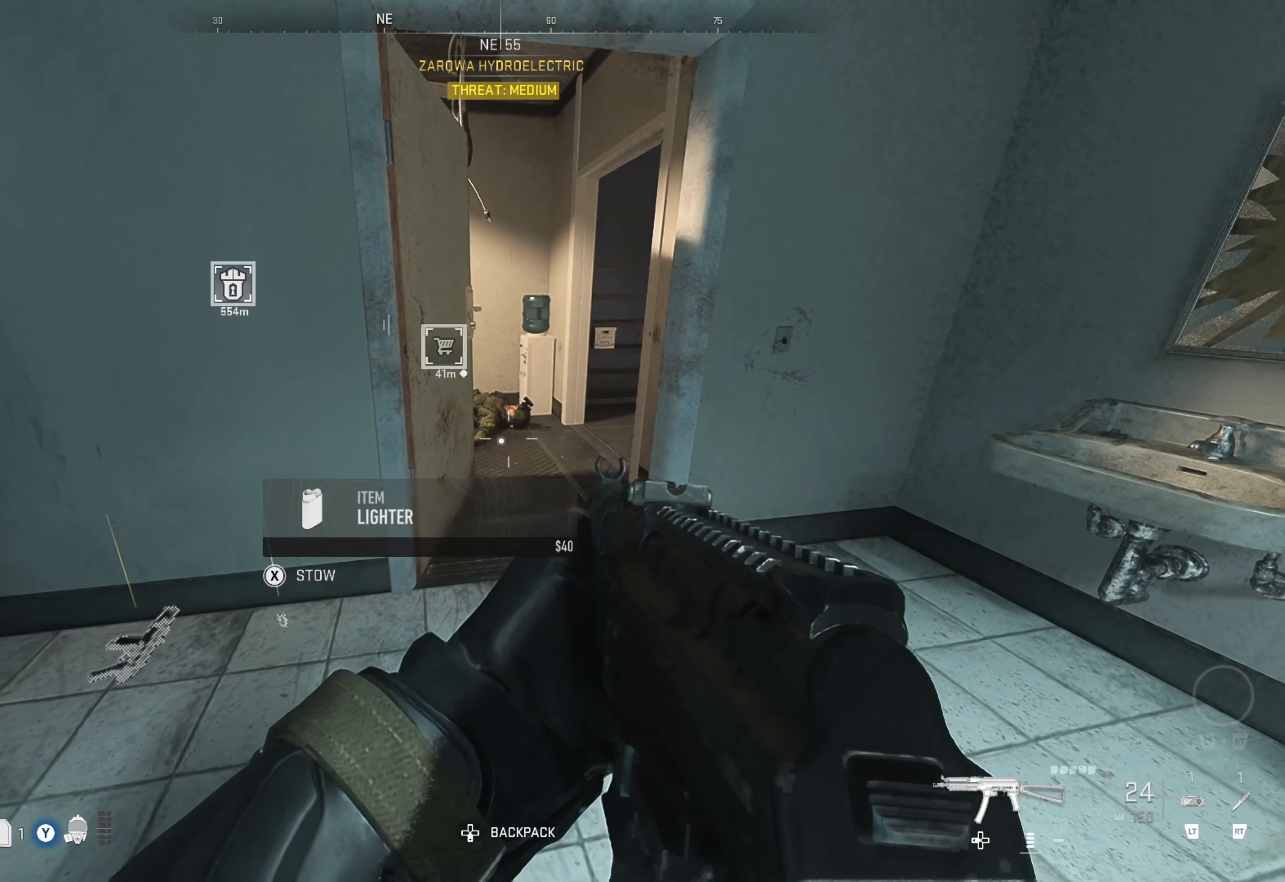
{"buttons": [], "left_stick": "center", "right_stick": "center", "events": [[350, "X", "down"], [467, "X", "up"]]}
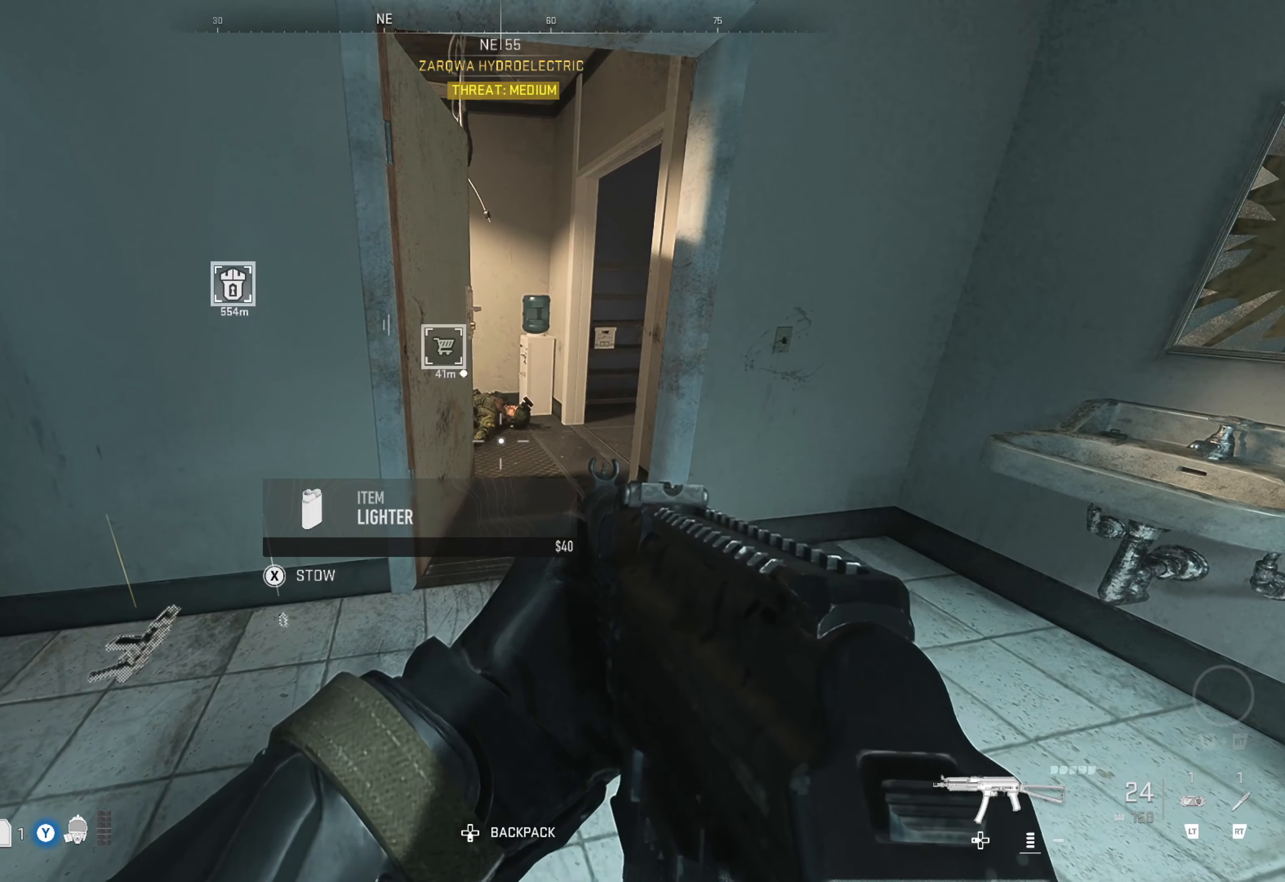
{"buttons": [], "left_stick": "center", "right_stick": "center", "events": []}
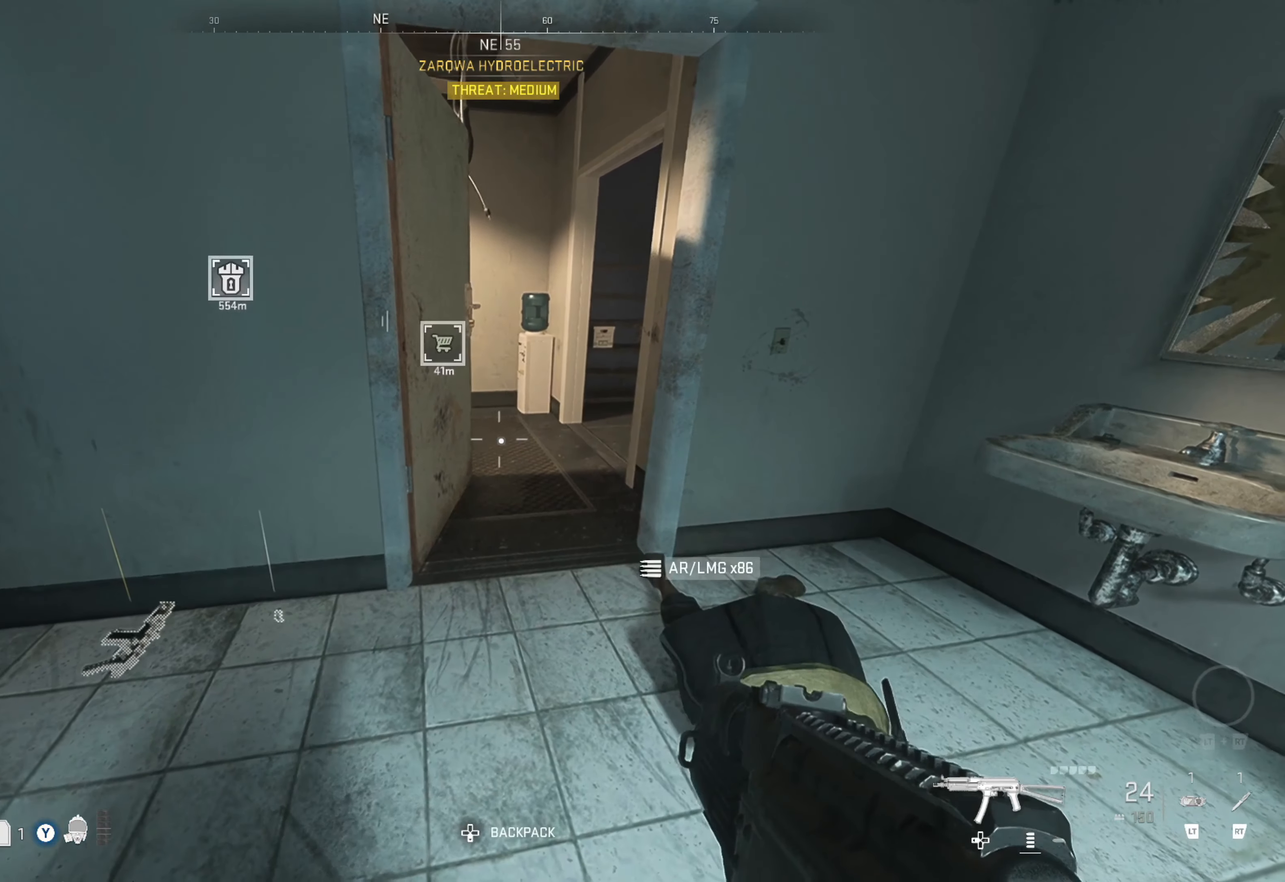
{"buttons": [], "left_stick": "center", "right_stick": "center", "events": []}
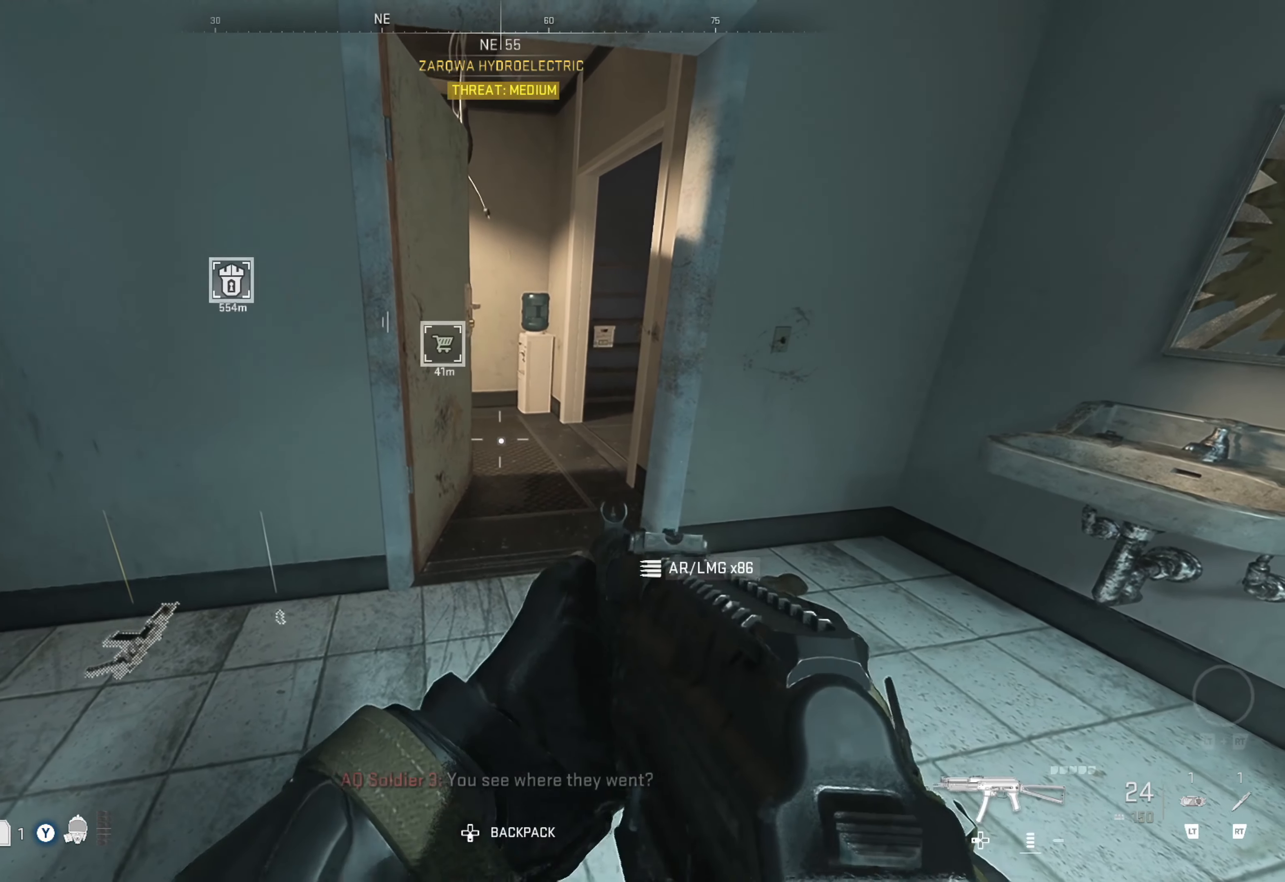
{"buttons": [], "left_stick": "center", "right_stick": "center", "events": [[50, "X", "down"], [150, "X", "up"]]}
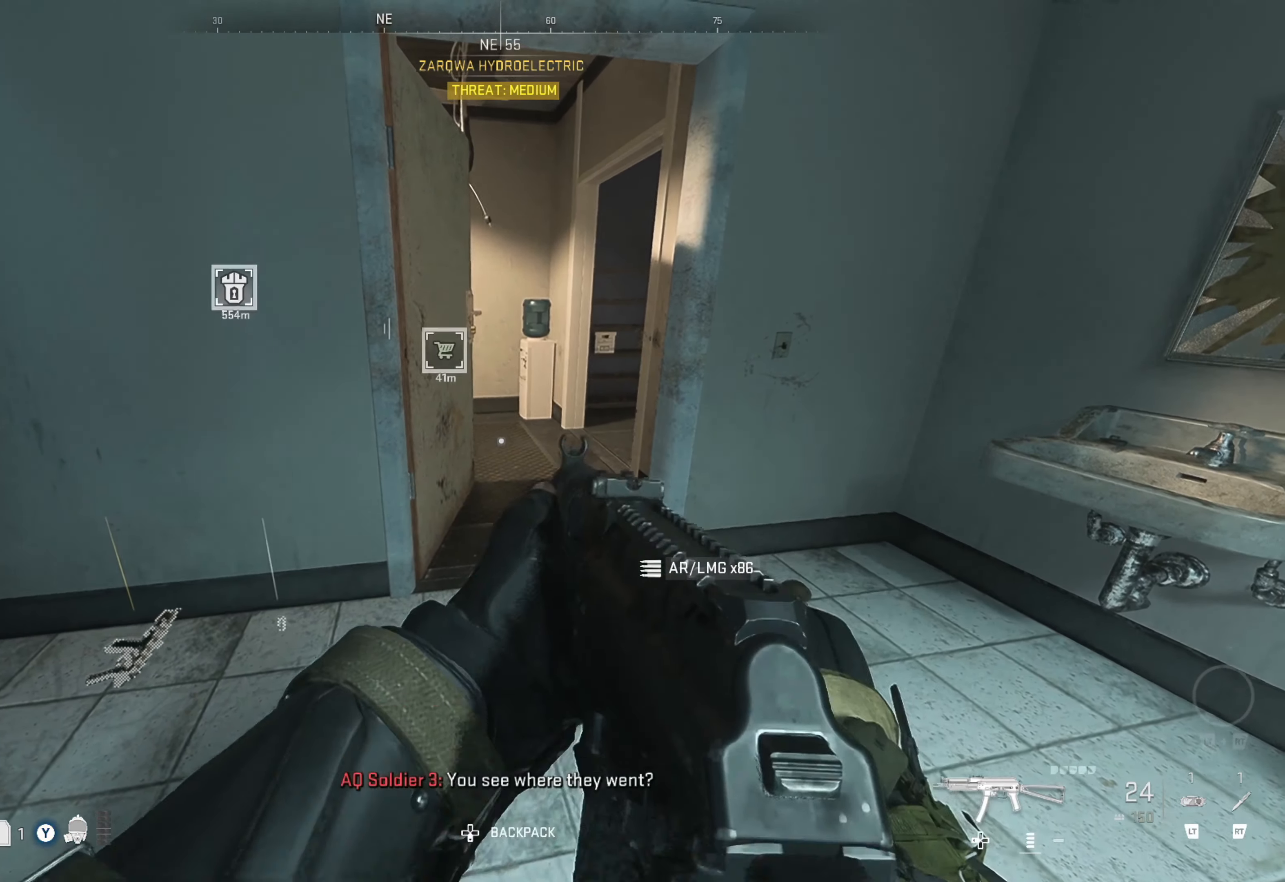
{"buttons": [], "left_stick": "center", "right_stick": "center", "events": []}
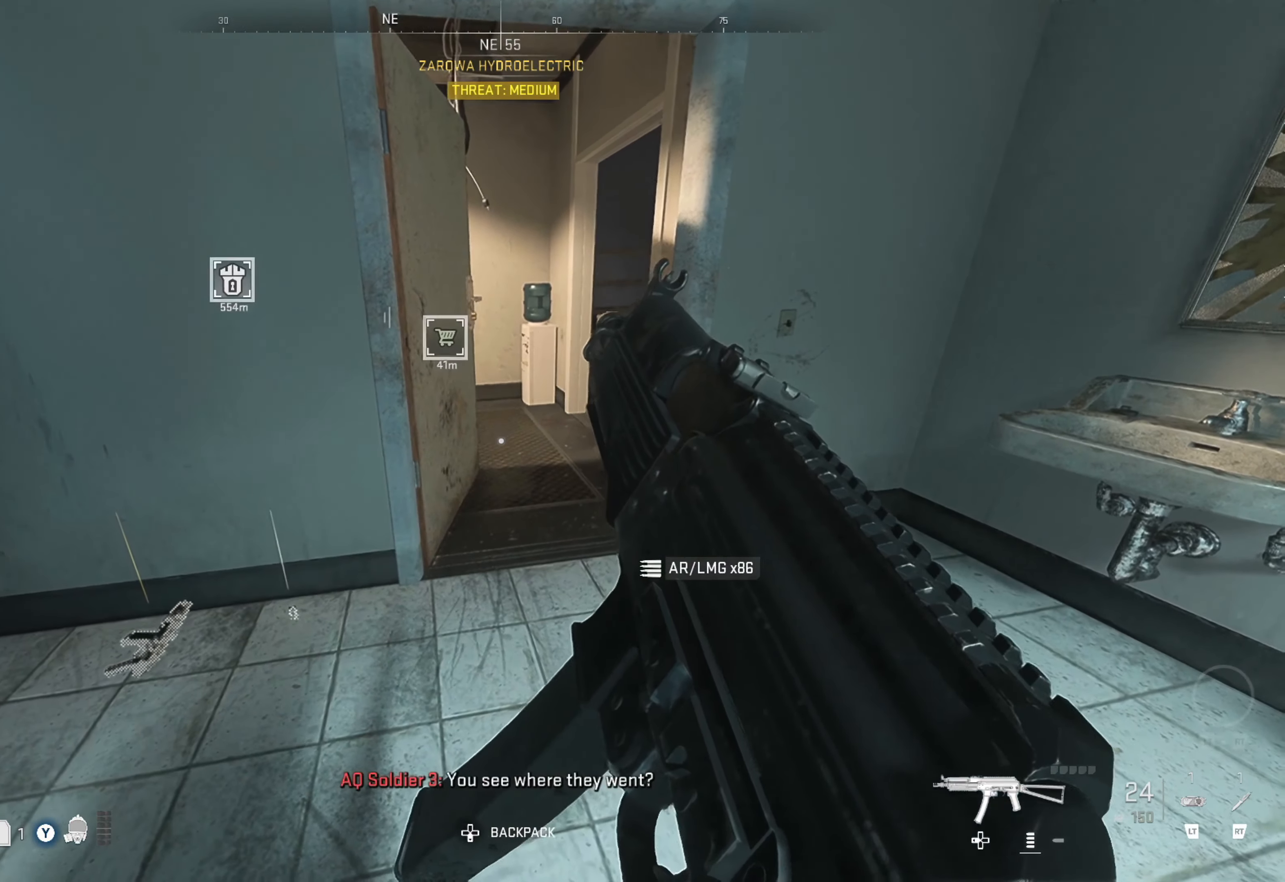
{"buttons": [], "left_stick": "center", "right_stick": "center", "events": []}
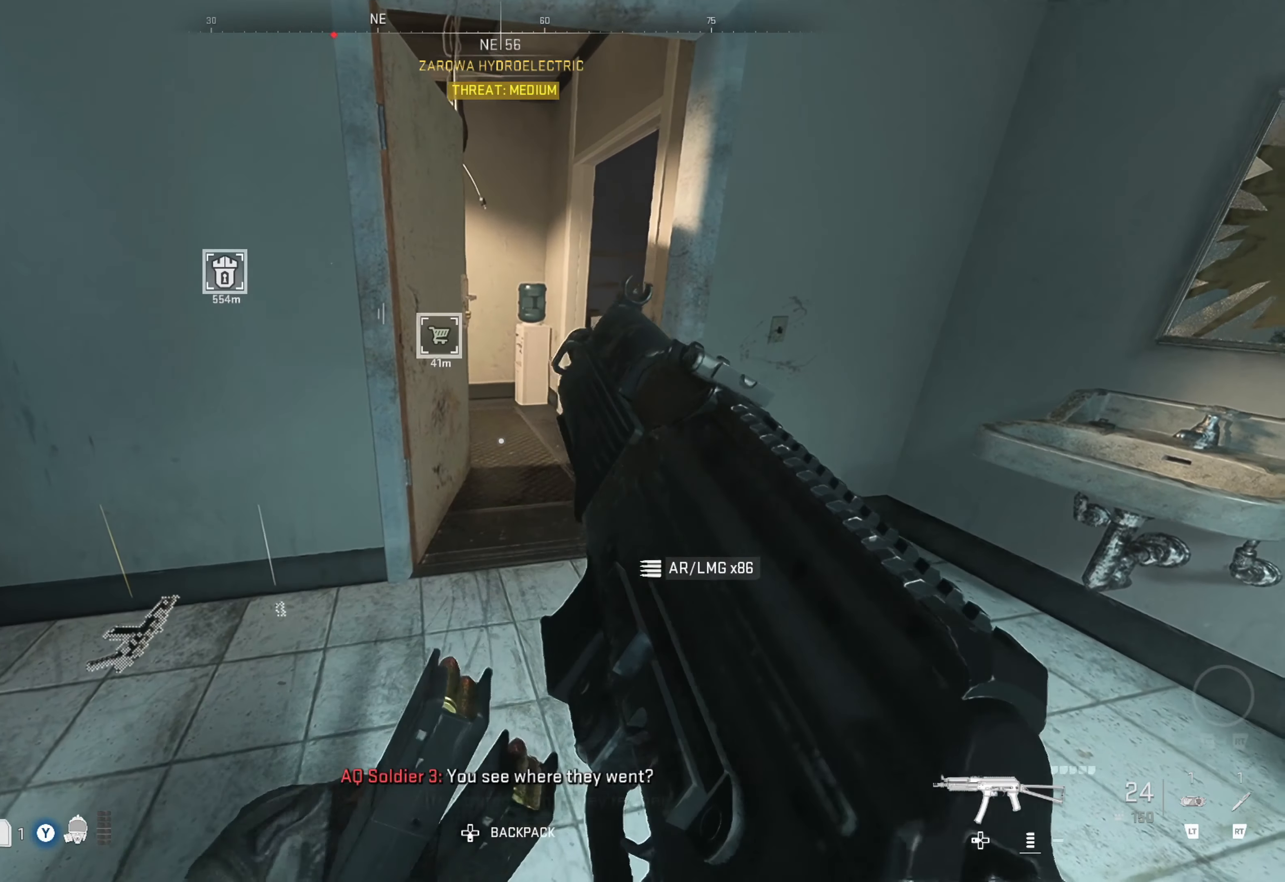
{"buttons": [], "left_stick": "center", "right_stick": "center", "events": []}
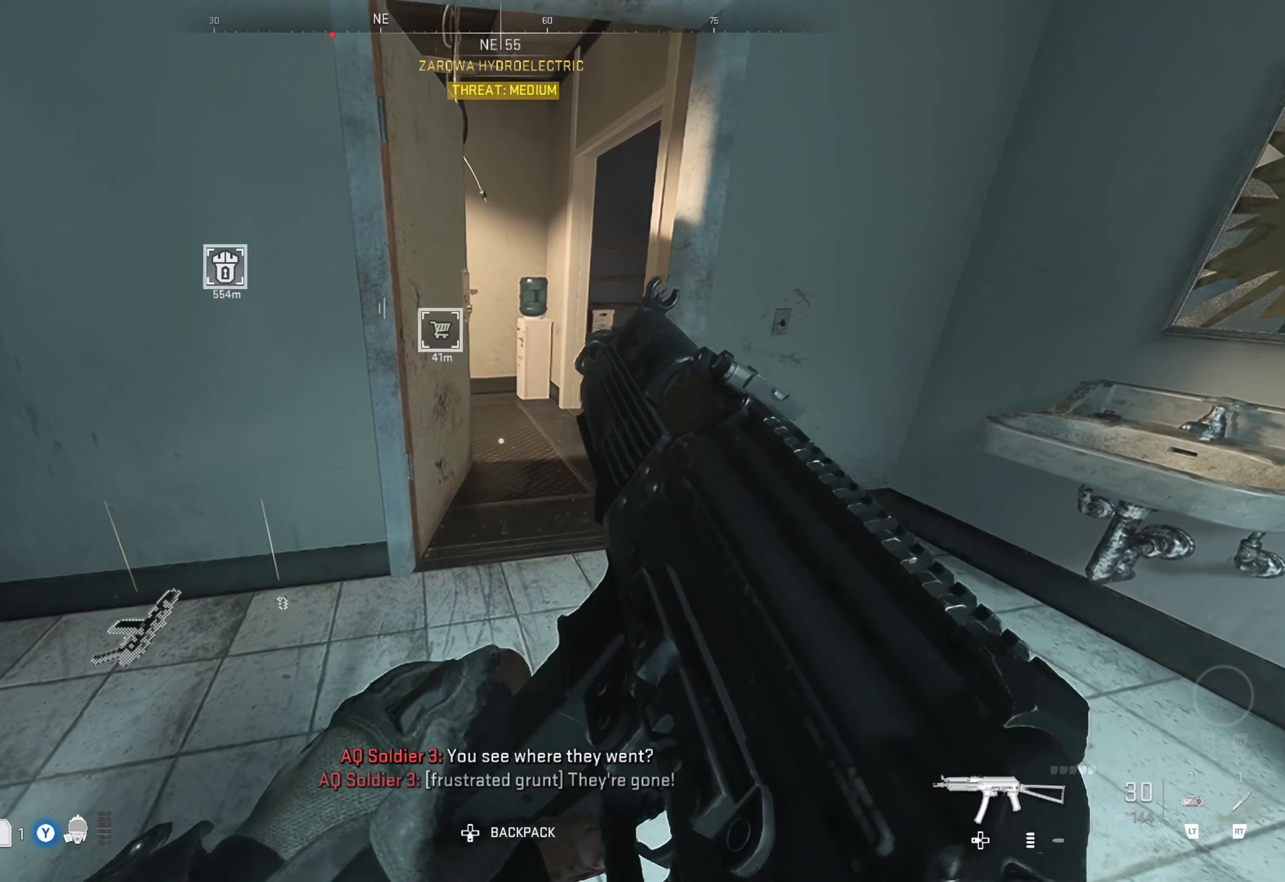
{"buttons": [], "left_stick": "center", "right_stick": "center", "events": []}
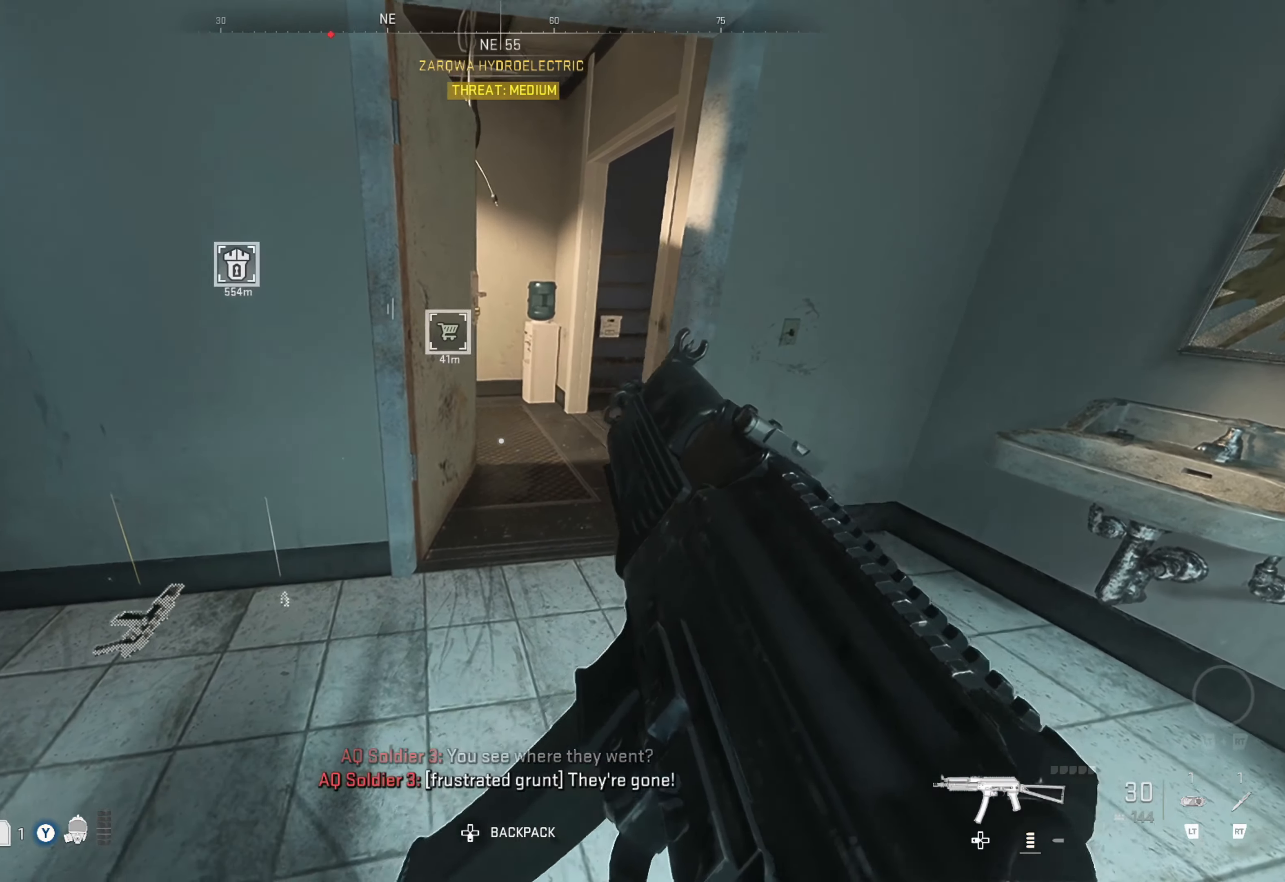
{"buttons": [], "left_stick": "center", "right_stick": "center", "events": []}
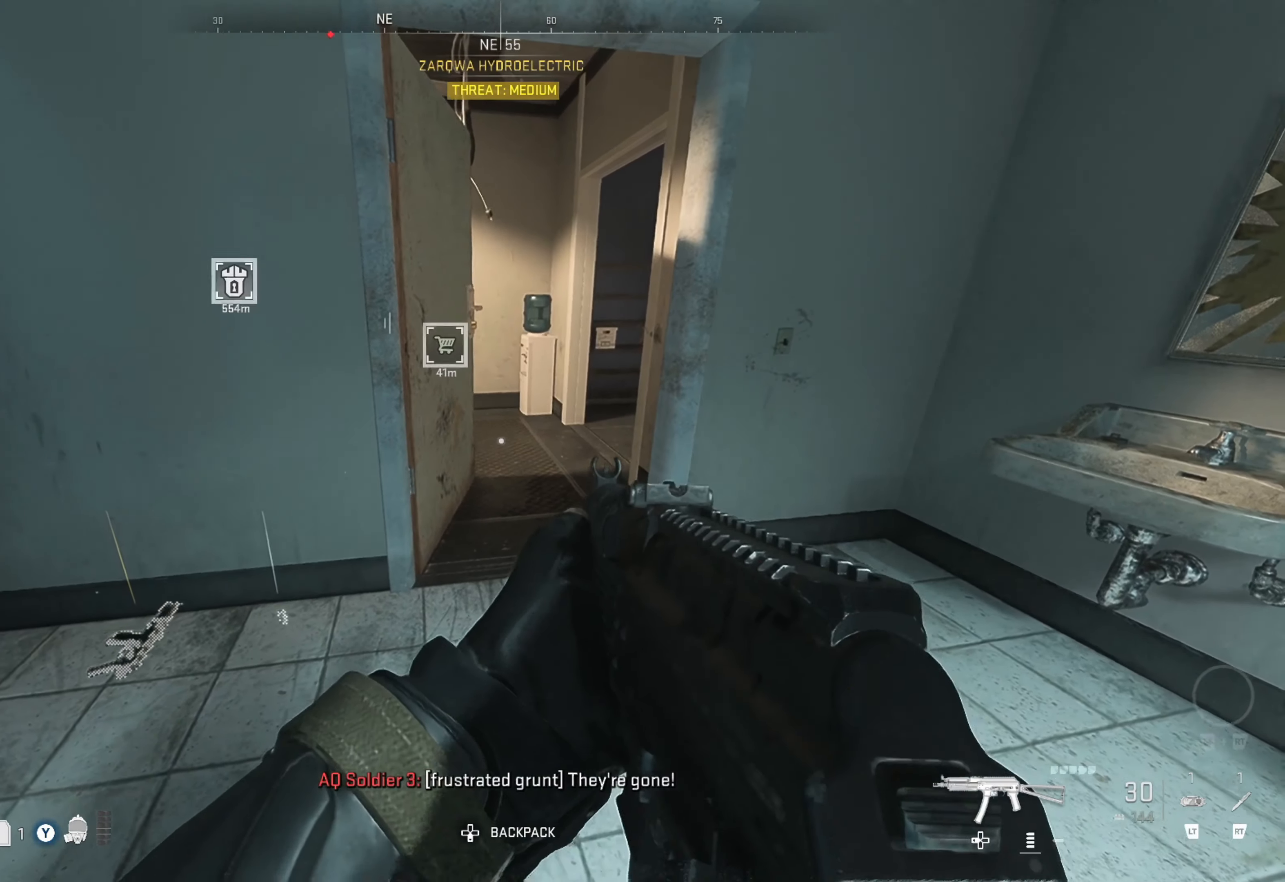
{"buttons": [], "left_stick": "center", "right_stick": "center", "events": []}
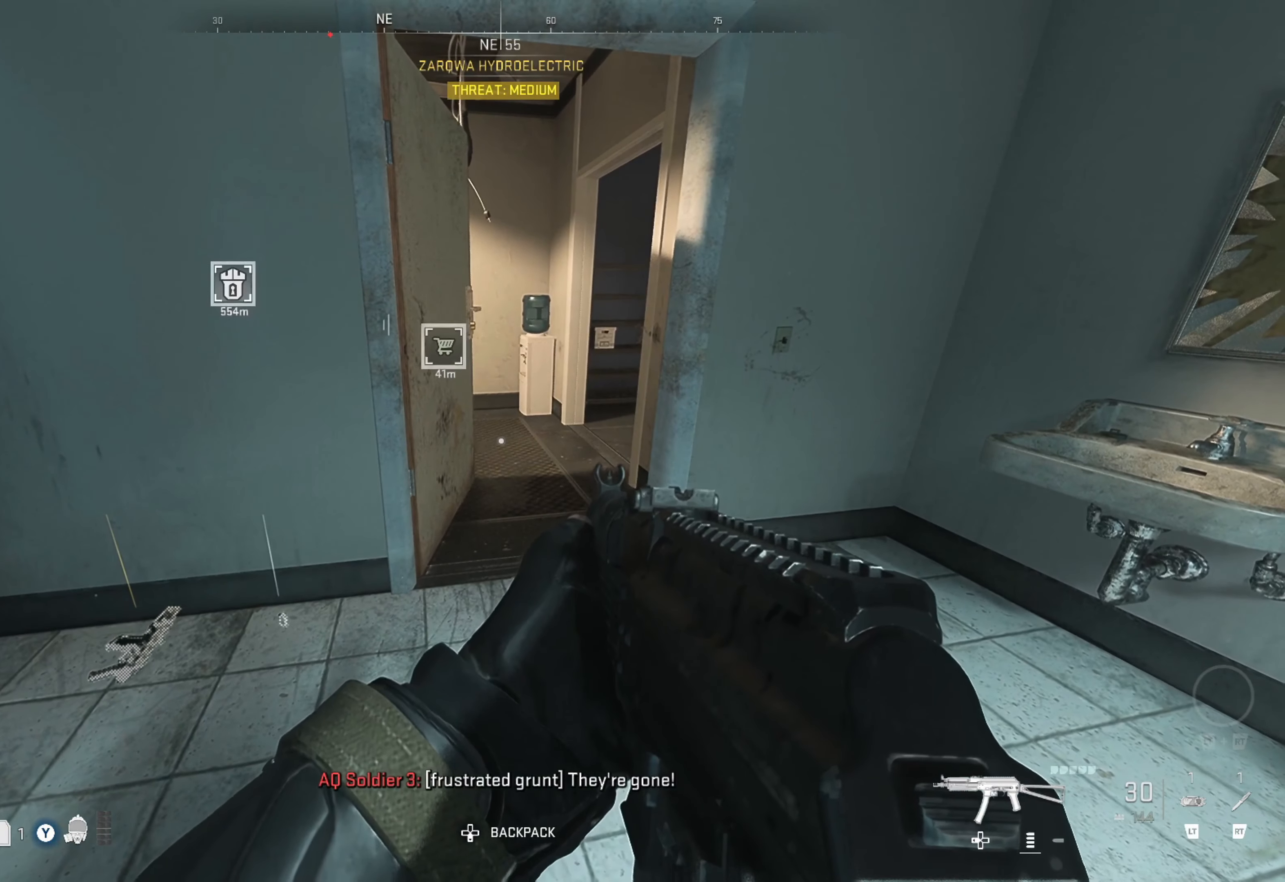
{"buttons": [], "left_stick": "center", "right_stick": "center", "events": []}
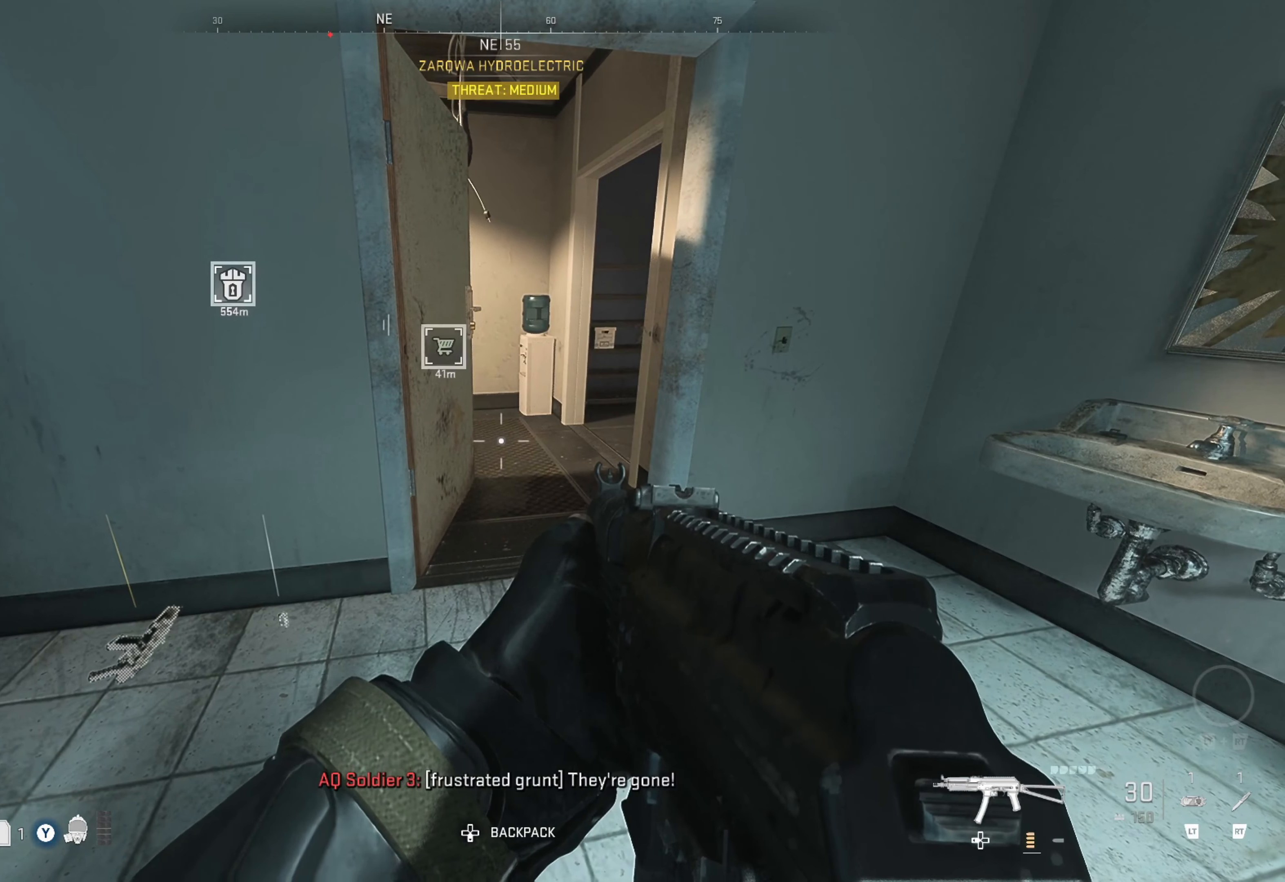
{"buttons": [], "left_stick": "center", "right_stick": "right", "events": [[250, "right_stick", "right"]]}
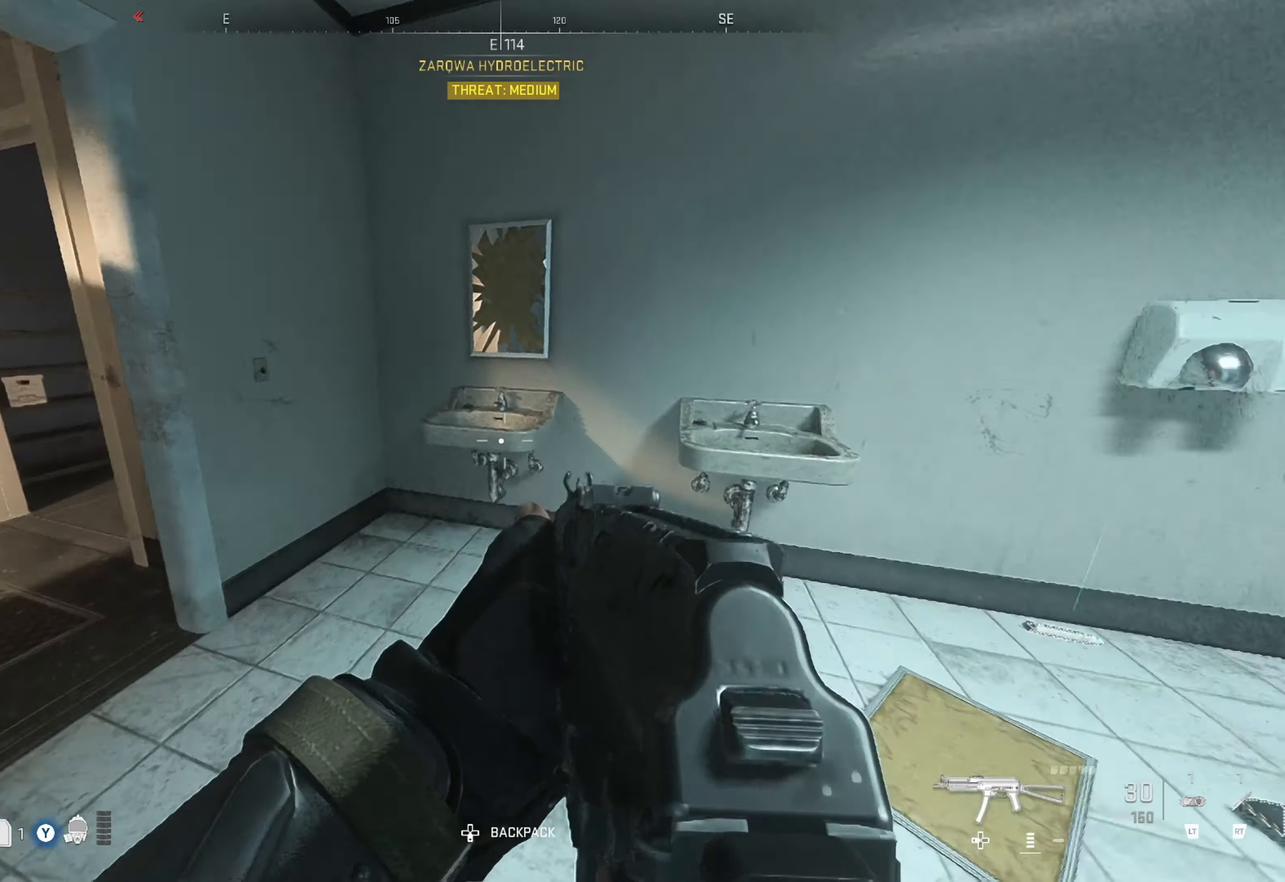
{"buttons": [], "left_stick": "left", "right_stick": "up-left", "events": [[233, "right_stick", "center"], [316, "left_stick", "left"], [466, "right_stick", "up-left"]]}
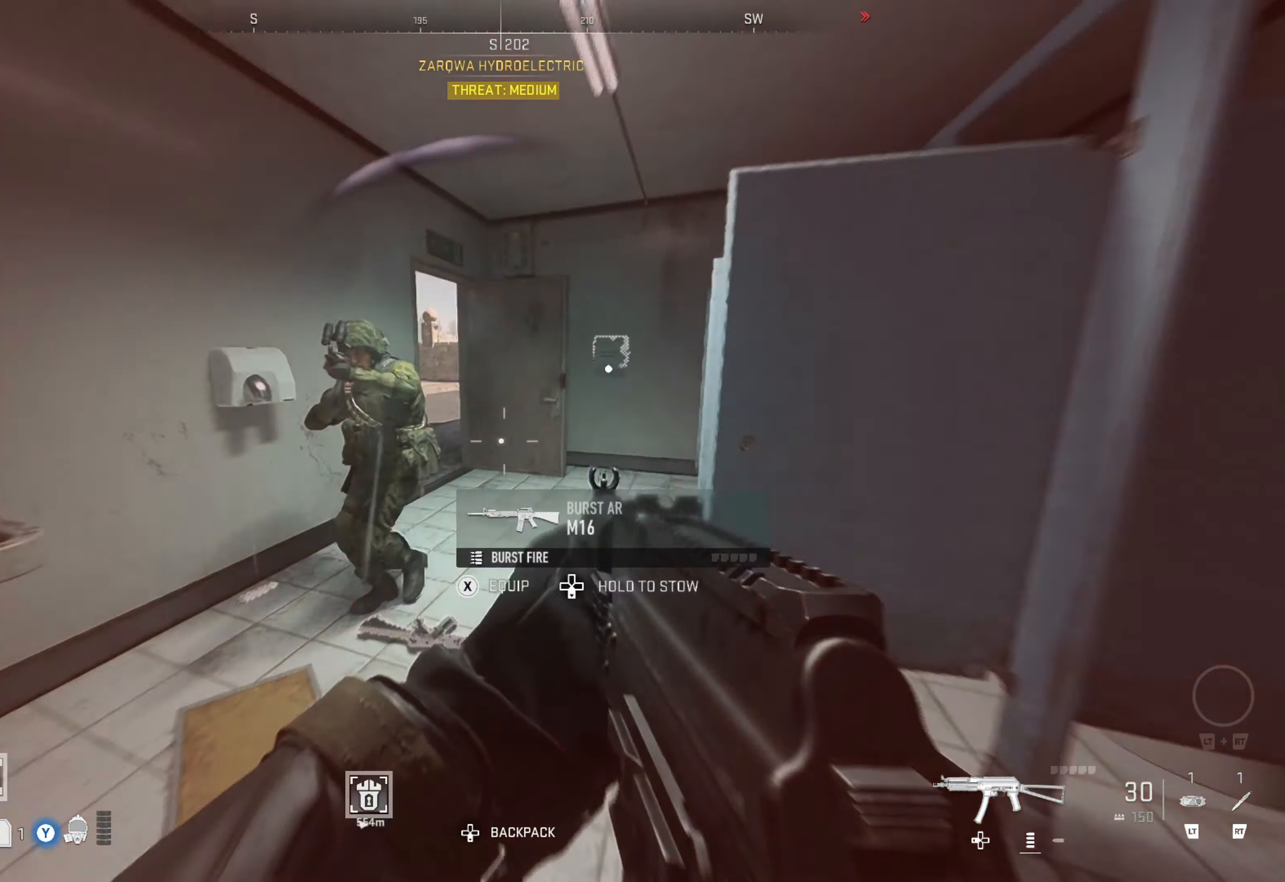
{"buttons": ["L1", "R1"], "left_stick": "left", "right_stick": "center", "events": [[33, "left_stick", "up"], [100, "left_stick", "center"], [116, "L1", "down"], [166, "R1", "down"], [166, "right_stick", "center"], [200, "left_stick", "left"]]}
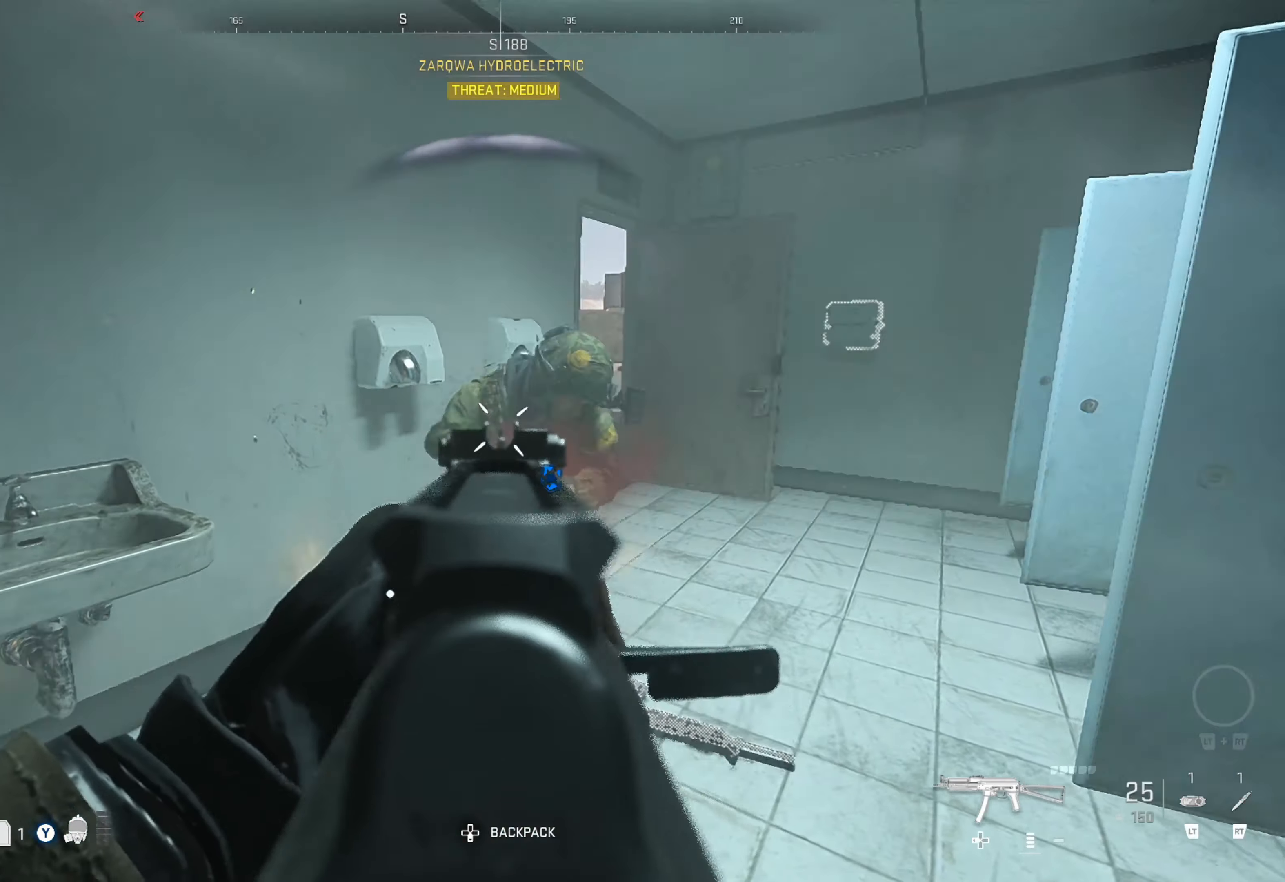
{"buttons": ["L1", "R1"], "left_stick": "left", "right_stick": "down-left", "events": [[16, "left_stick", "center"], [100, "right_stick", "right"], [133, "left_stick", "right"], [250, "left_stick", "center"], [333, "left_stick", "left"], [333, "right_stick", "center"], [416, "right_stick", "down-left"]]}
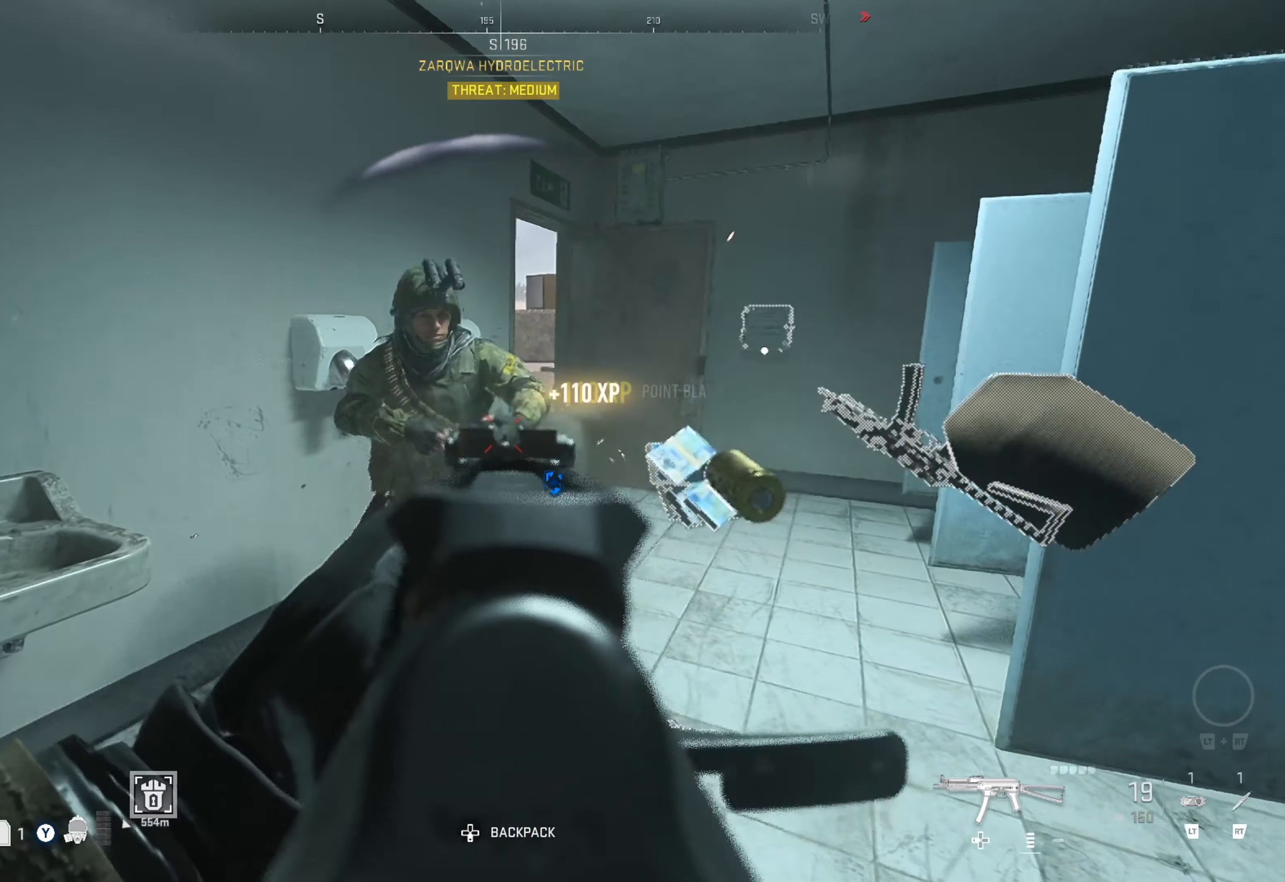
{"buttons": [], "left_stick": "up-right", "right_stick": "center", "events": [[50, "left_stick", "center"], [166, "L1", "up"], [166, "R1", "up"], [166, "right_stick", "center"], [250, "left_stick", "right"], [316, "left_stick", "up-right"], [316, "right_stick", "right"], [483, "right_stick", "center"]]}
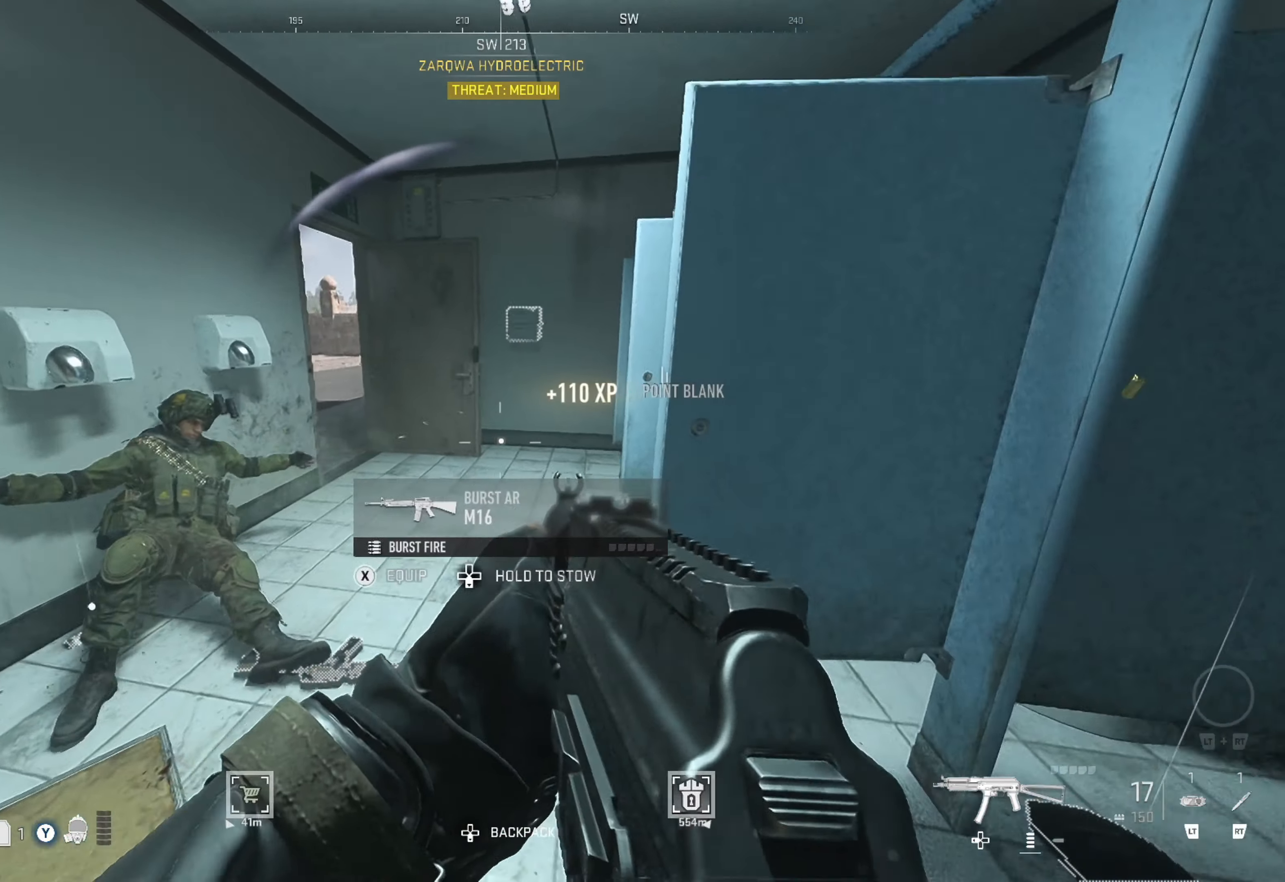
{"buttons": [], "left_stick": "left", "right_stick": "left", "events": [[233, "left_stick", "right"], [300, "right_stick", "down-right"], [350, "left_stick", "left"], [383, "right_stick", "left"]]}
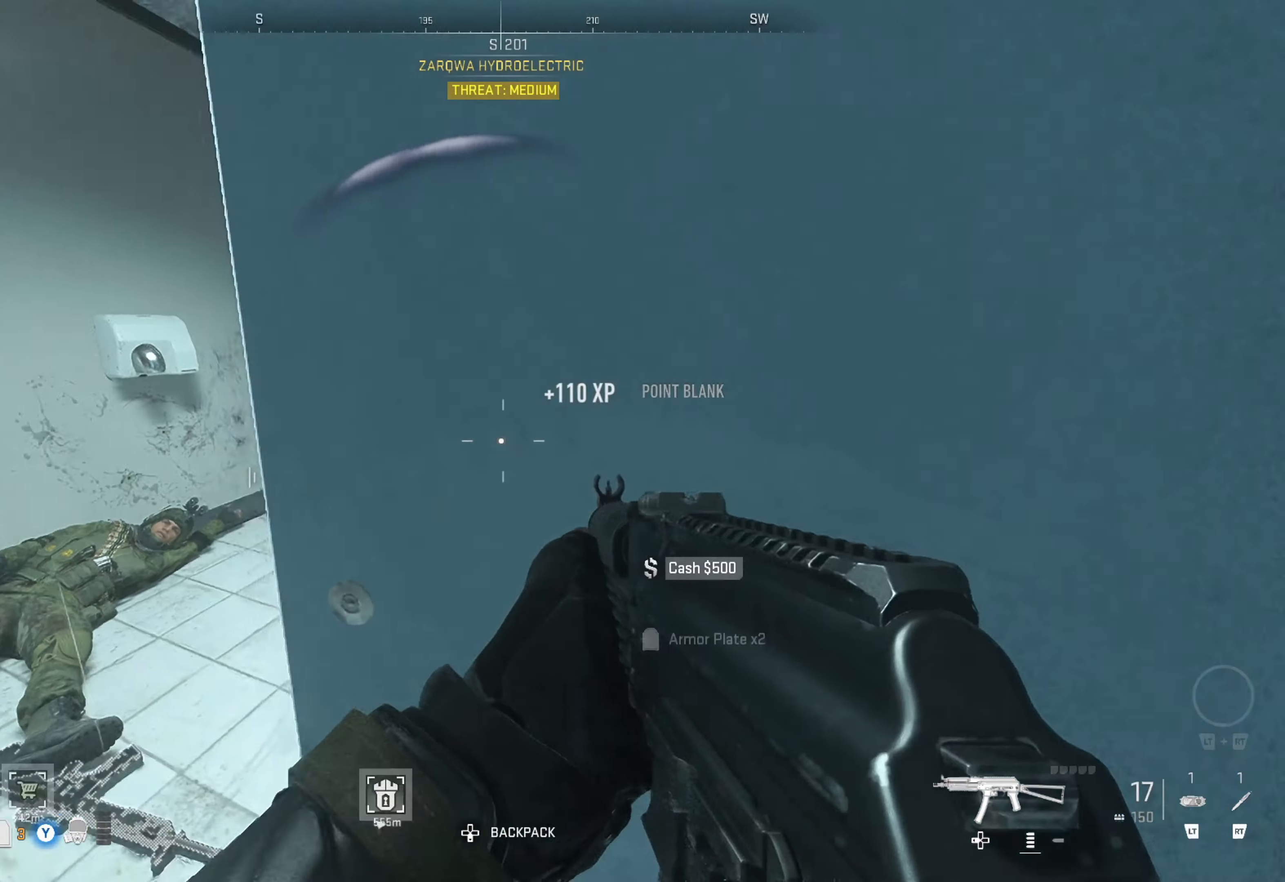
{"buttons": [], "left_stick": "up-right", "right_stick": "up-right", "events": [[166, "left_stick", "center"], [166, "right_stick", "center"], [216, "left_stick", "up"], [333, "right_stick", "up-right"], [400, "left_stick", "up-right"]]}
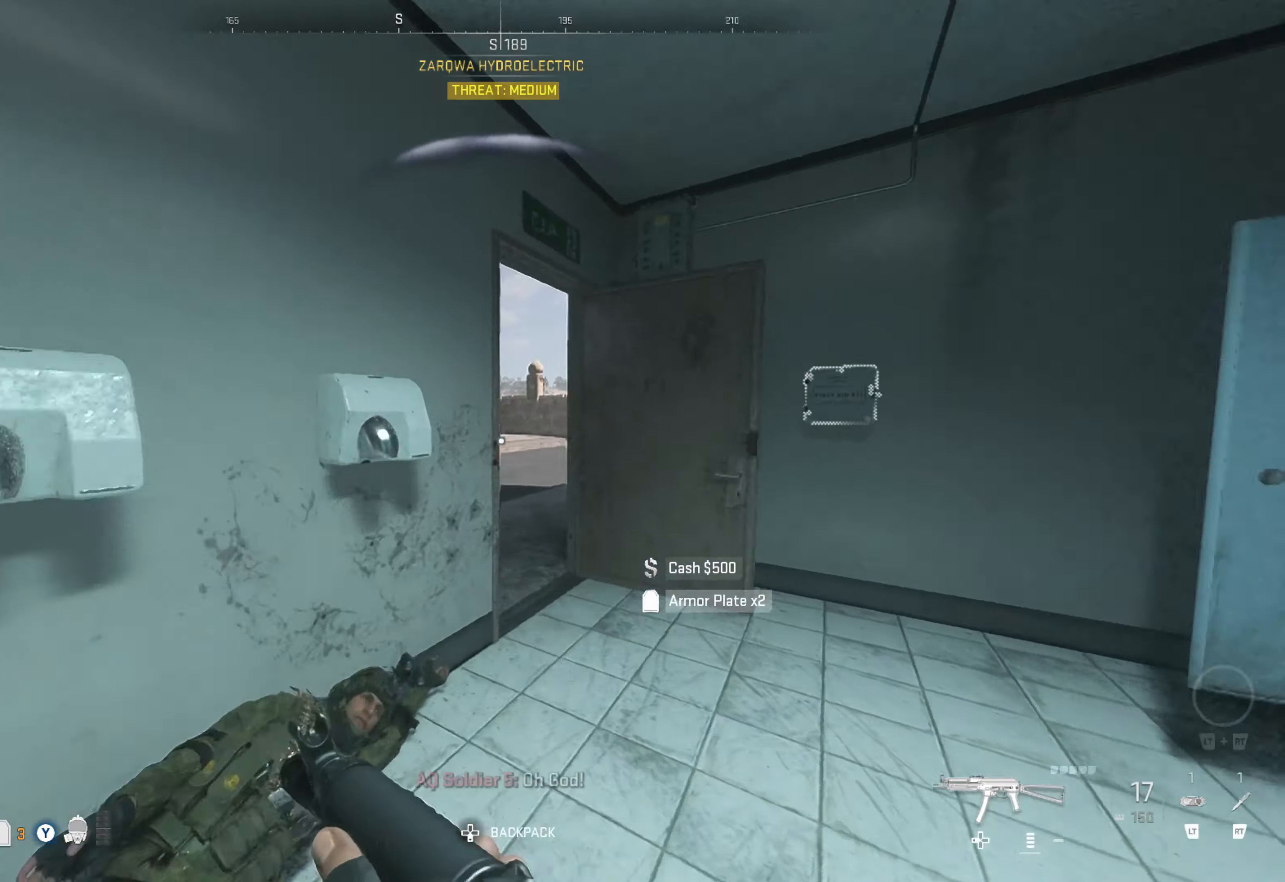
{"buttons": ["X"], "left_stick": "center", "right_stick": "center", "events": [[33, "right_stick", "center"], [250, "right_stick", "down"], [350, "left_stick", "right"], [350, "right_stick", "center"], [483, "X", "down"], [483, "left_stick", "center"]]}
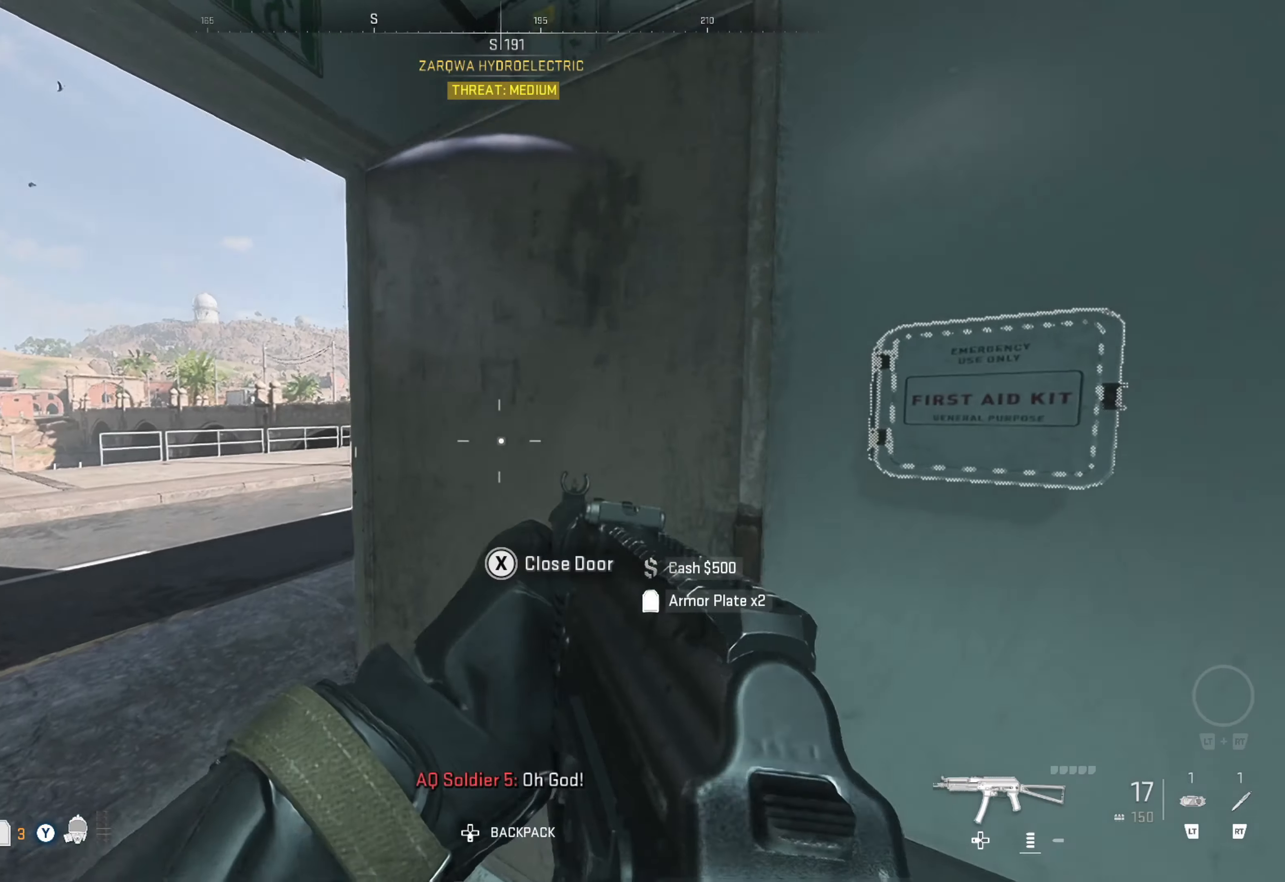
{"buttons": [], "left_stick": "center", "right_stick": "center", "events": [[83, "X", "up"], [283, "right_stick", "left"], [483, "right_stick", "center"]]}
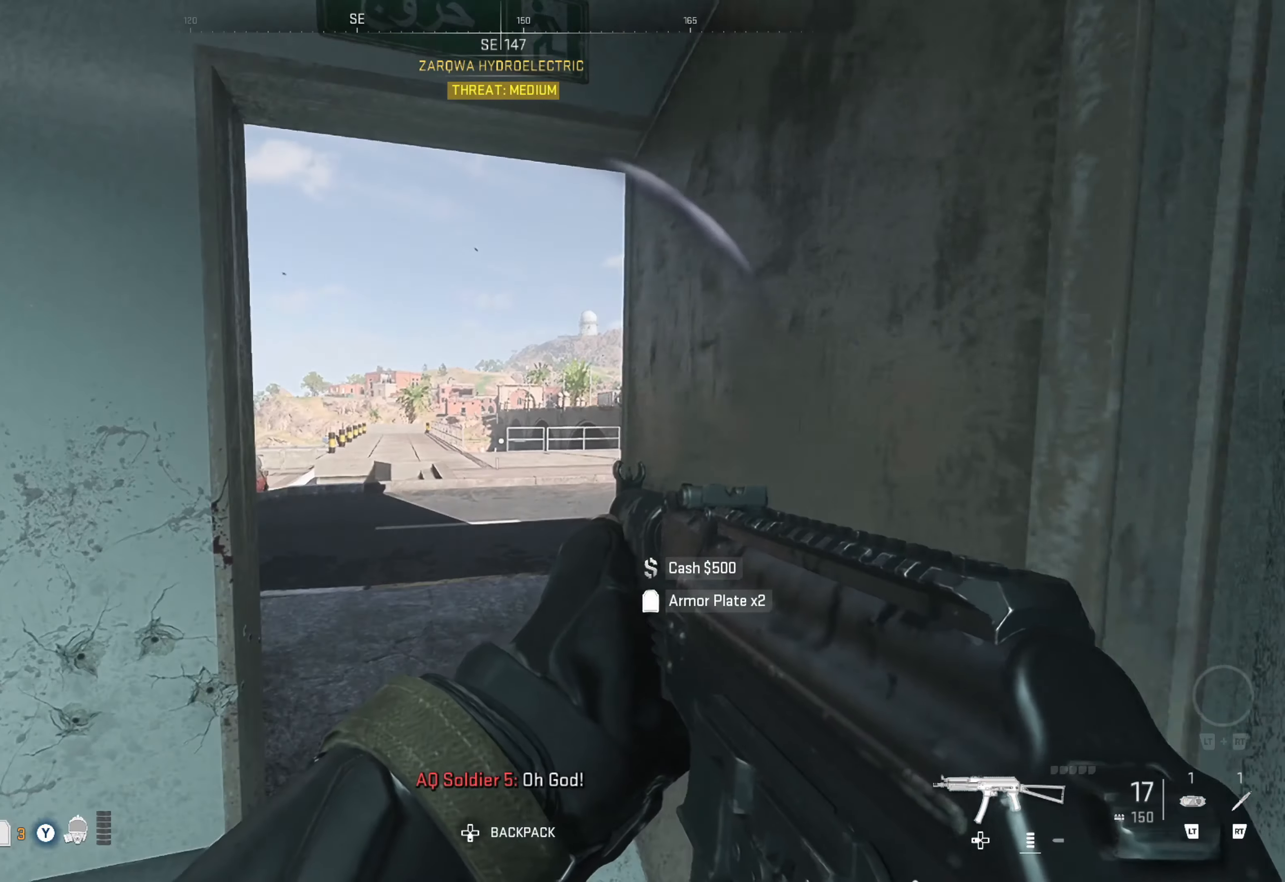
{"buttons": [], "left_stick": "center", "right_stick": "center", "events": []}
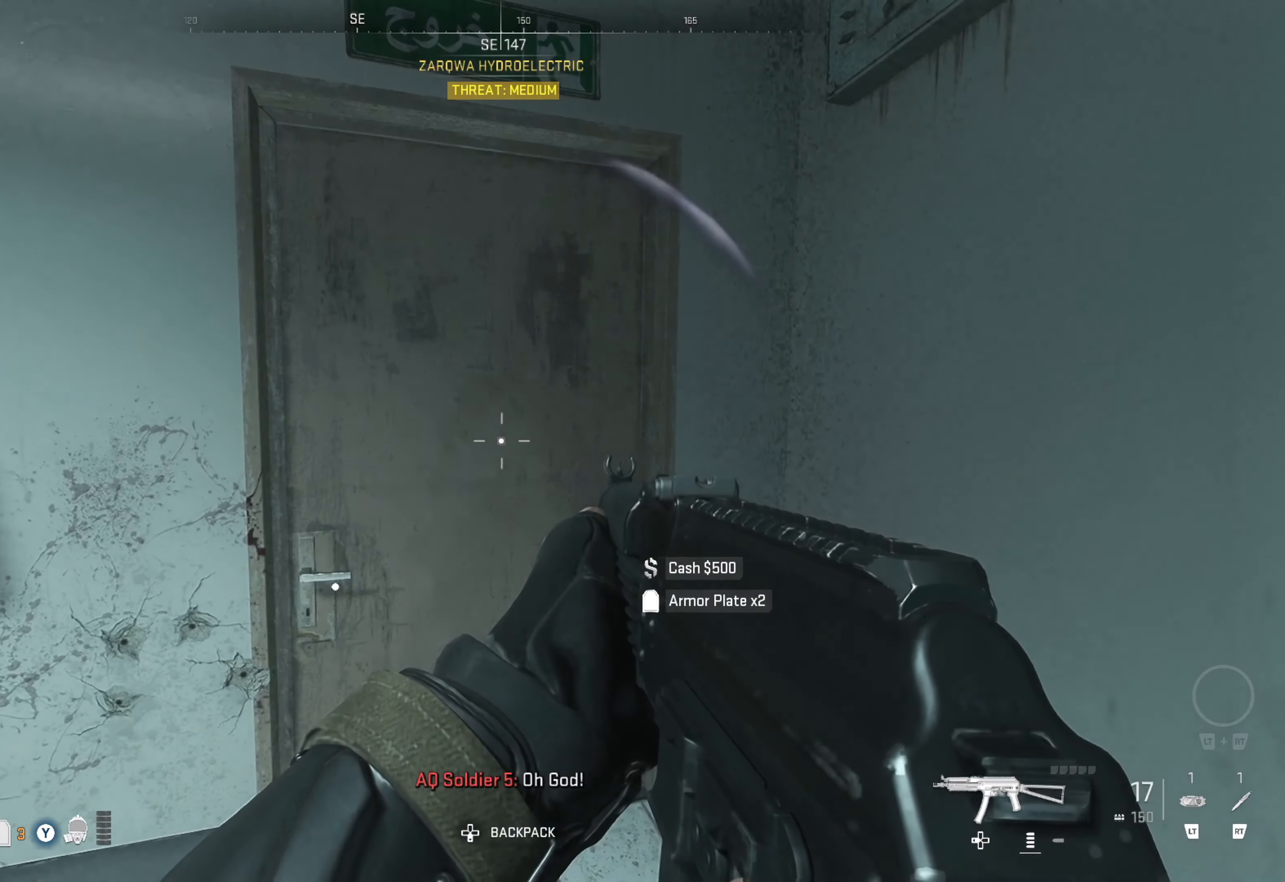
{"buttons": [], "left_stick": "center", "right_stick": "left", "events": [[383, "right_stick", "left"]]}